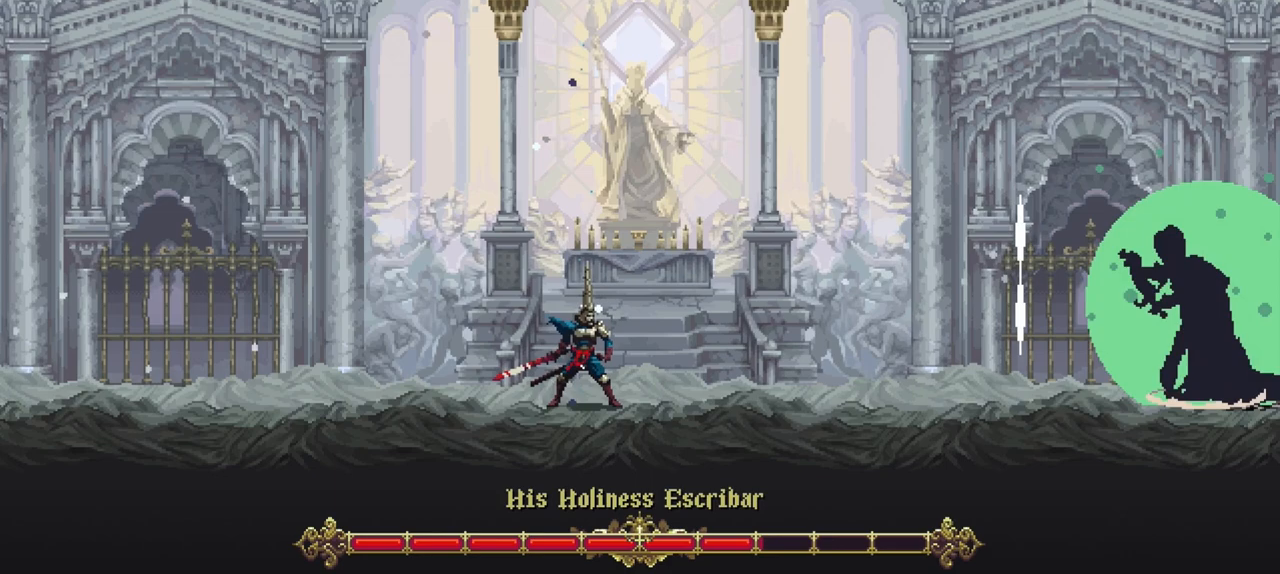
Gameplay with a controller (Xbox layout); each line is a JSON object with the inputs held at the frame after it. "events" lists button and stick changes between this image and that frame as [ms after this image, input, new state], when the widget could be followed in between. Not read: L3 R3.
{"buttons": [], "left_stick": "right", "right_stick": "center", "events": [[417, "left_stick", "right"]]}
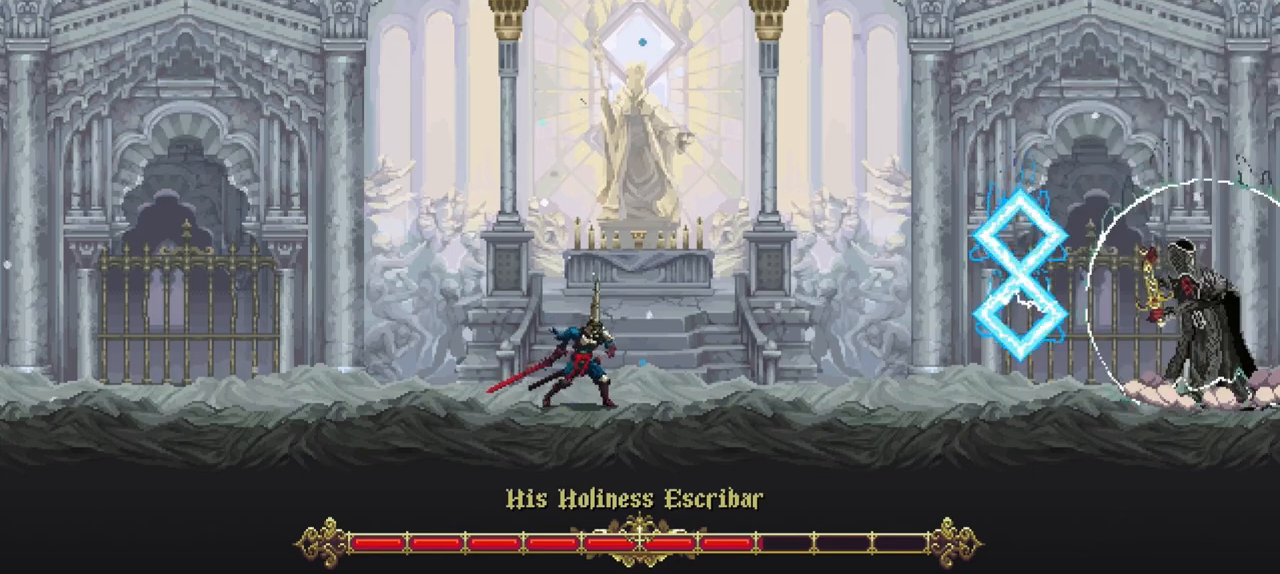
{"buttons": [], "left_stick": "right", "right_stick": "center", "events": [[250, "left_stick", "center"], [483, "left_stick", "right"]]}
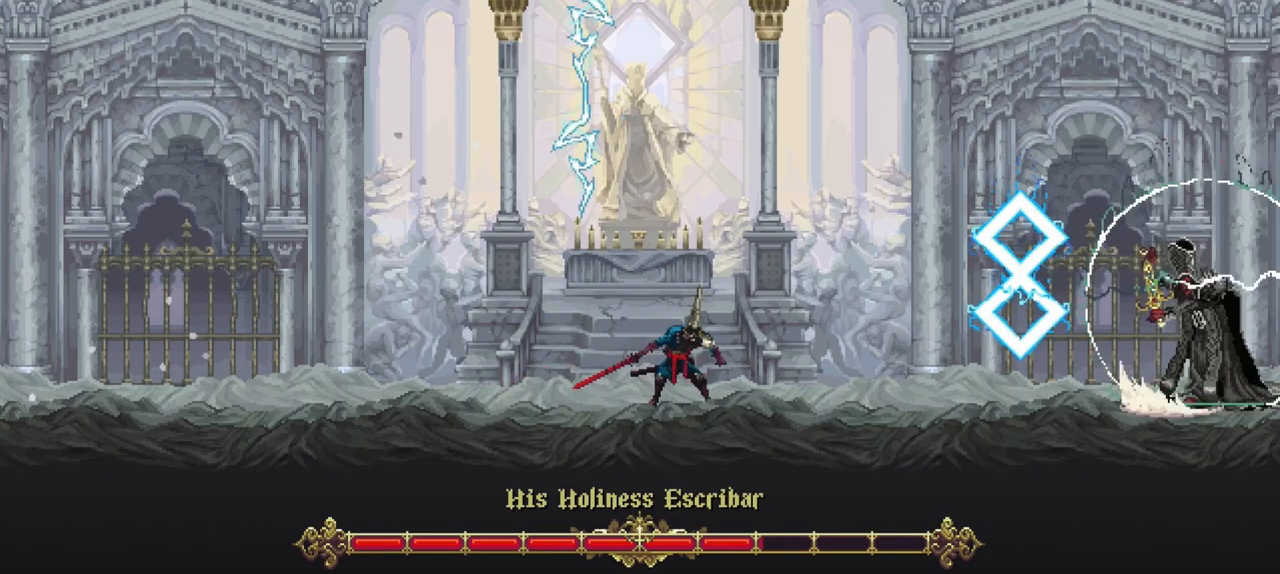
{"buttons": [], "left_stick": "right", "right_stick": "center", "events": [[150, "left_stick", "center"], [417, "left_stick", "right"]]}
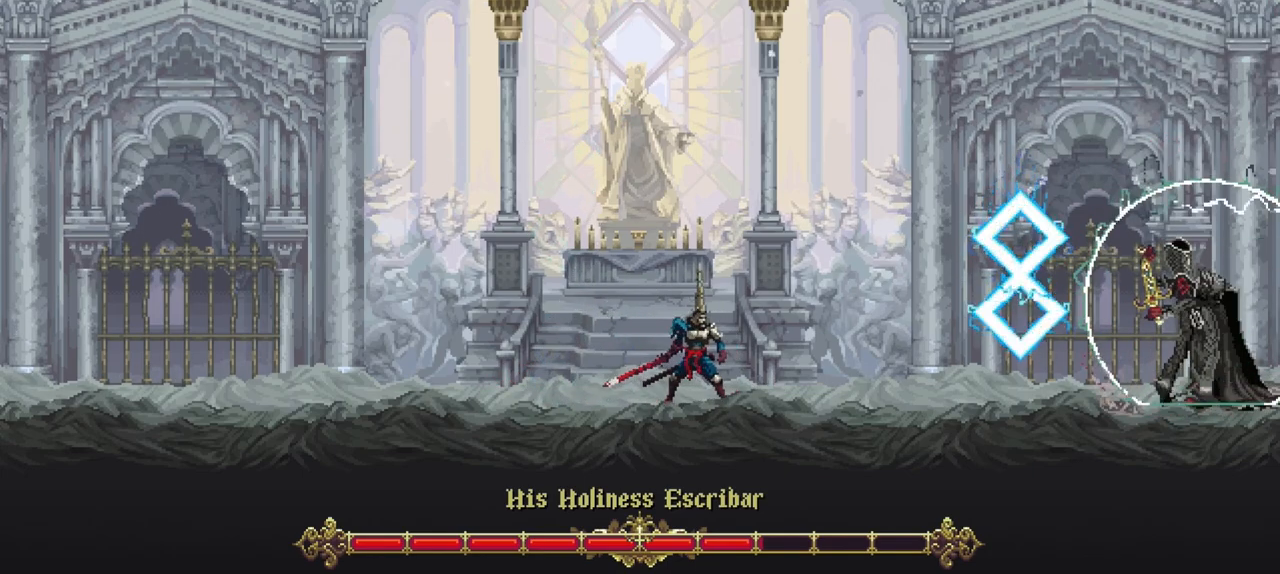
{"buttons": [], "left_stick": "center", "right_stick": "center", "events": [[17, "left_stick", "center"], [183, "left_stick", "right"], [283, "left_stick", "center"]]}
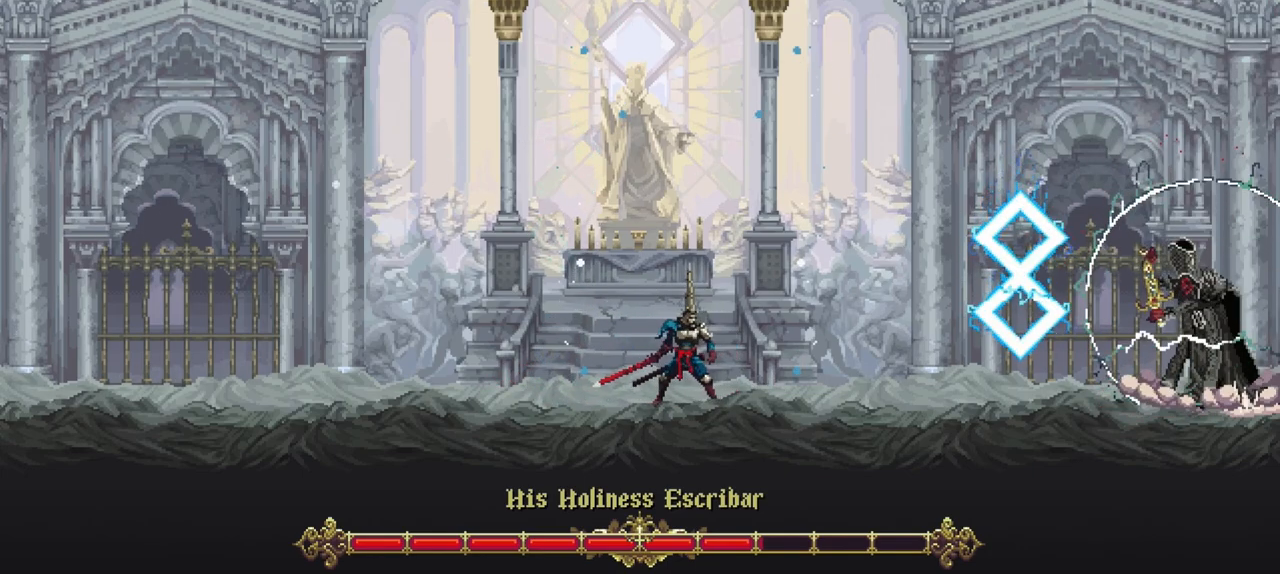
{"buttons": [], "left_stick": "center", "right_stick": "center", "events": [[50, "left_stick", "right"], [150, "left_stick", "center"], [367, "left_stick", "right"], [483, "left_stick", "center"]]}
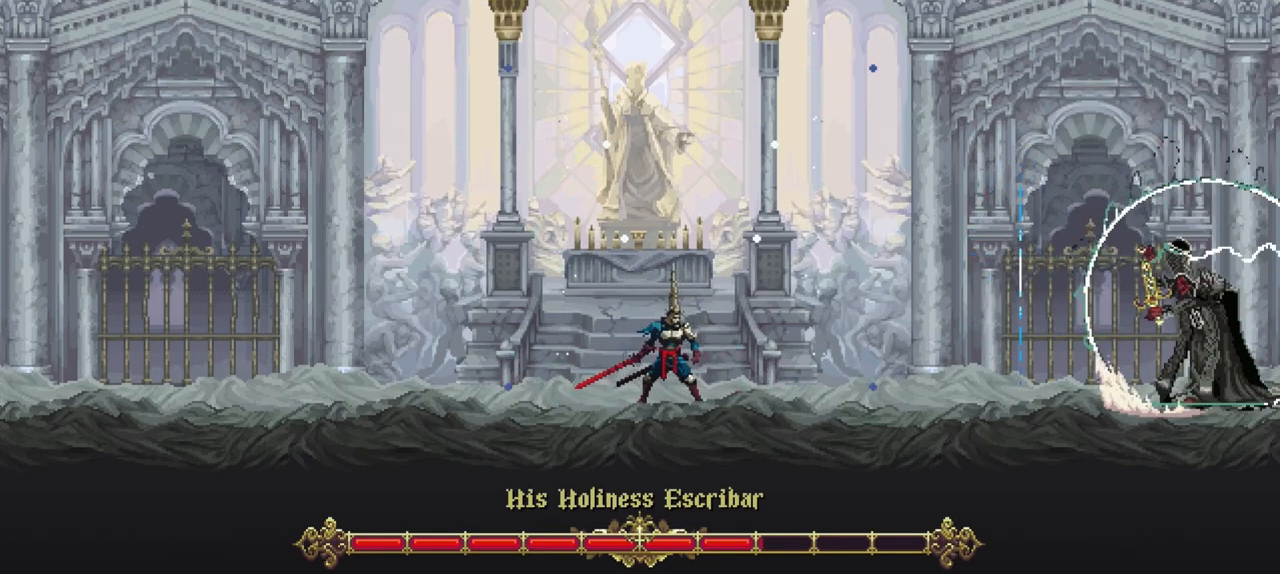
{"buttons": [], "left_stick": "center", "right_stick": "center", "events": [[217, "left_stick", "right"], [367, "left_stick", "center"]]}
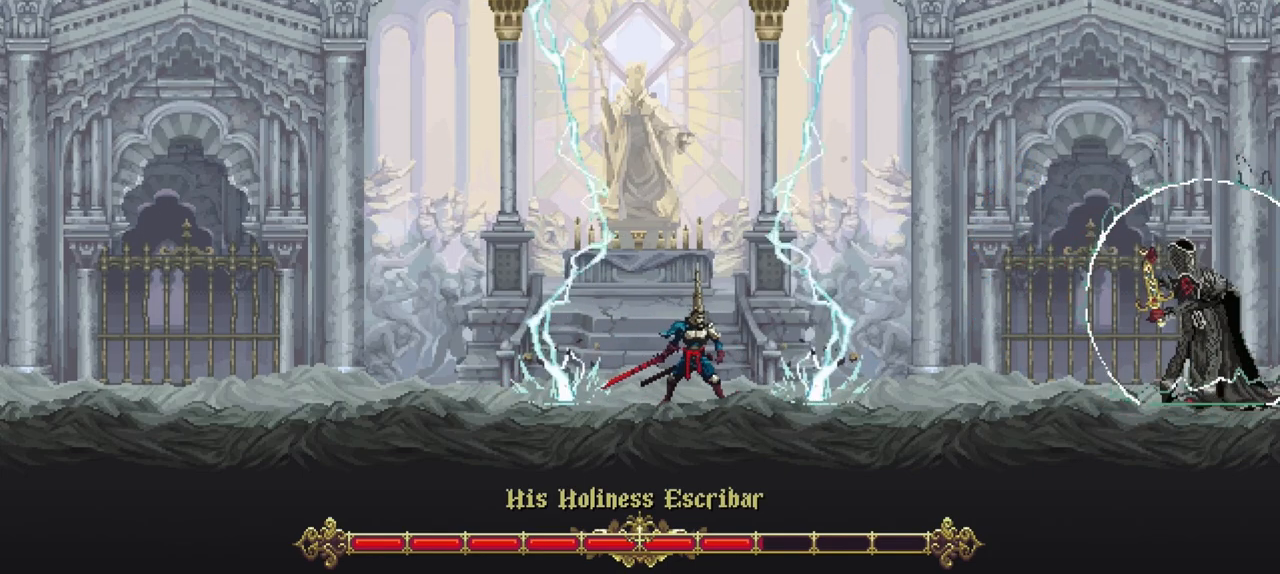
{"buttons": [], "left_stick": "center", "right_stick": "center", "events": [[117, "left_stick", "right"], [233, "left_stick", "center"], [400, "left_stick", "right"], [483, "left_stick", "center"]]}
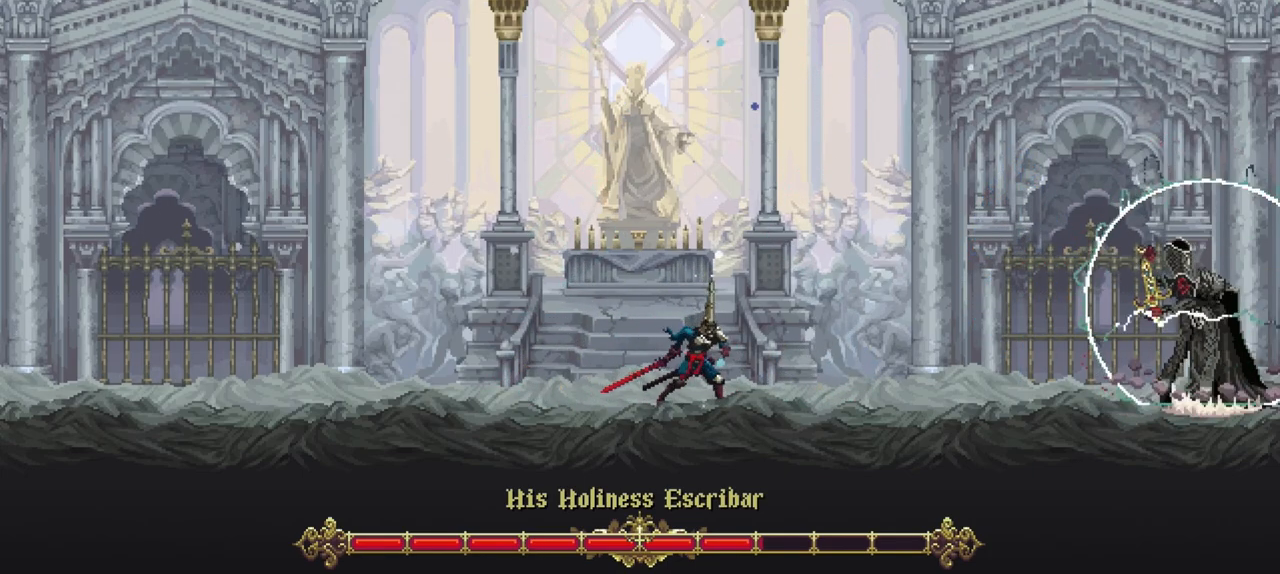
{"buttons": [], "left_stick": "right", "right_stick": "center", "events": [[167, "left_stick", "right"]]}
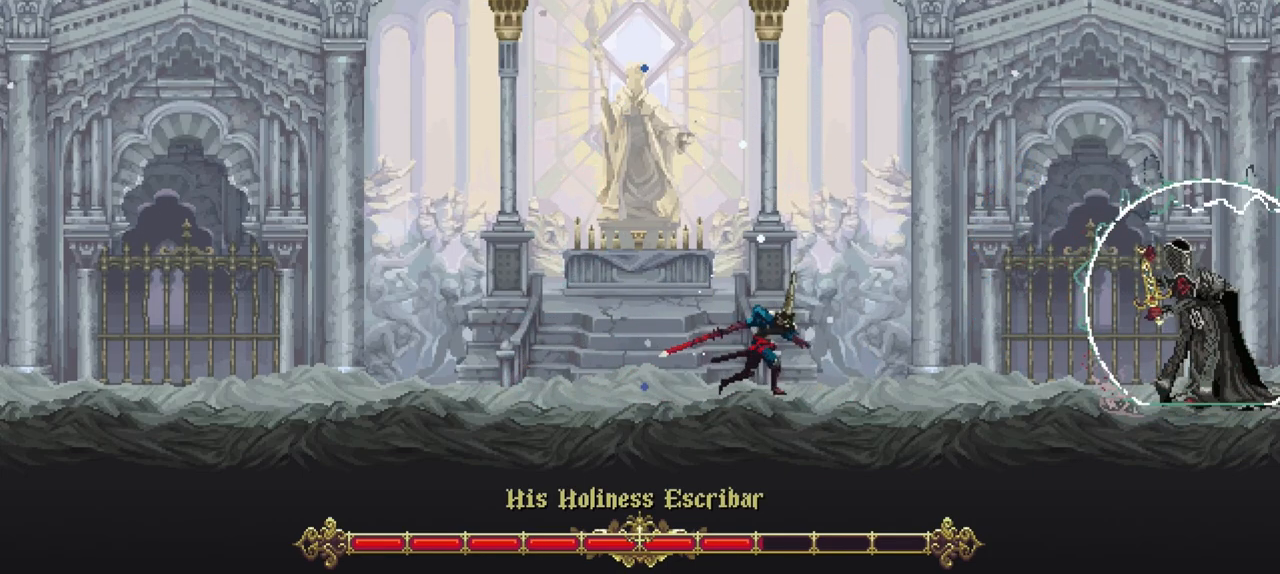
{"buttons": [], "left_stick": "right", "right_stick": "center", "events": [[133, "left_stick", "center"], [383, "left_stick", "right"]]}
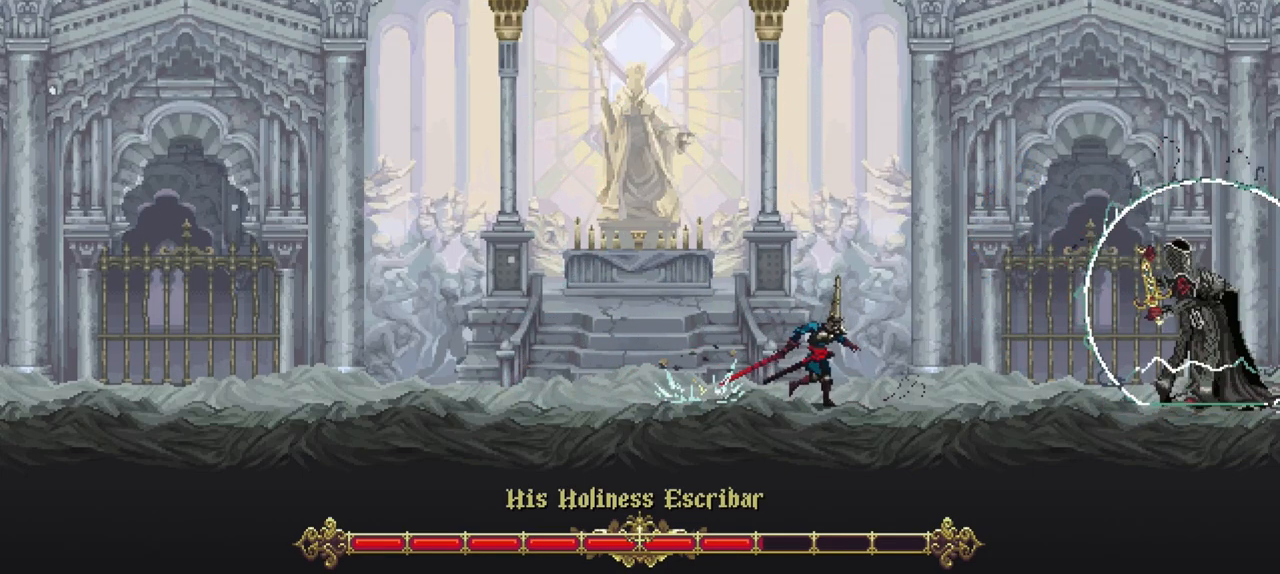
{"buttons": [], "left_stick": "center", "right_stick": "center", "events": [[17, "left_stick", "center"], [333, "left_stick", "right"], [467, "left_stick", "center"]]}
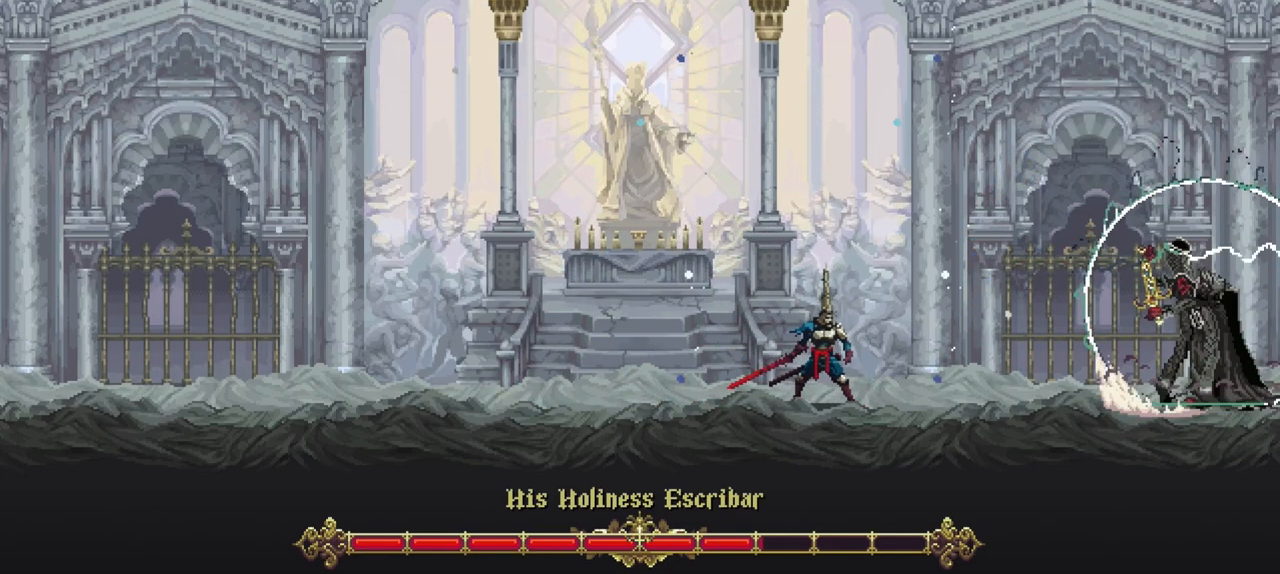
{"buttons": [], "left_stick": "center", "right_stick": "center", "events": [[250, "left_stick", "right"], [400, "left_stick", "center"]]}
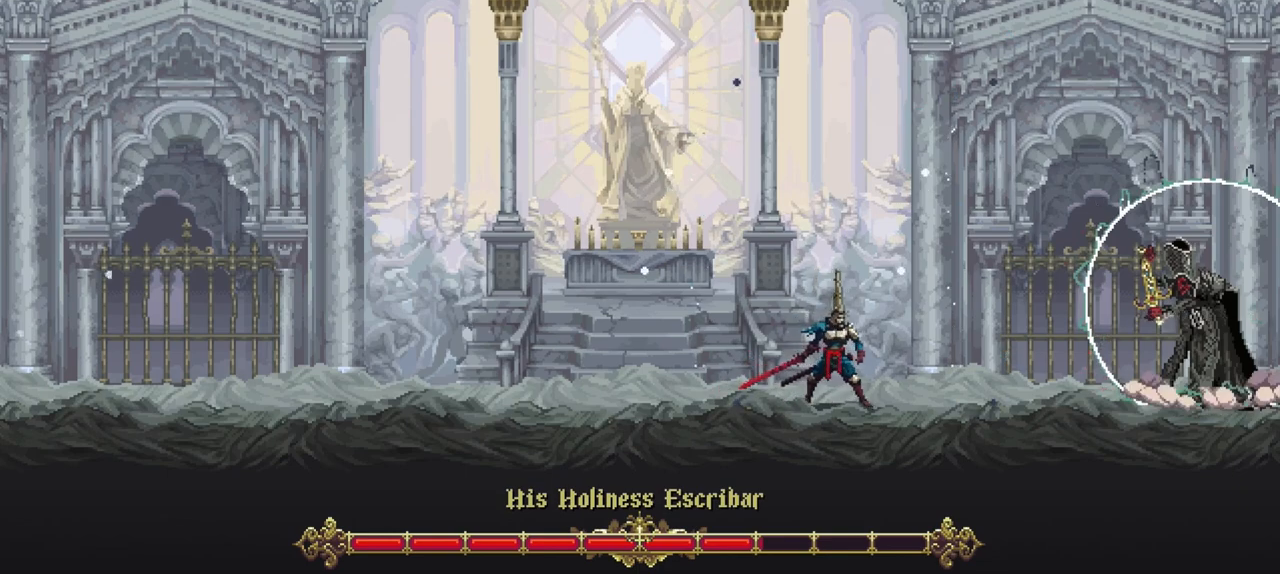
{"buttons": [], "left_stick": "center", "right_stick": "center", "events": [[233, "left_stick", "right"], [400, "left_stick", "center"]]}
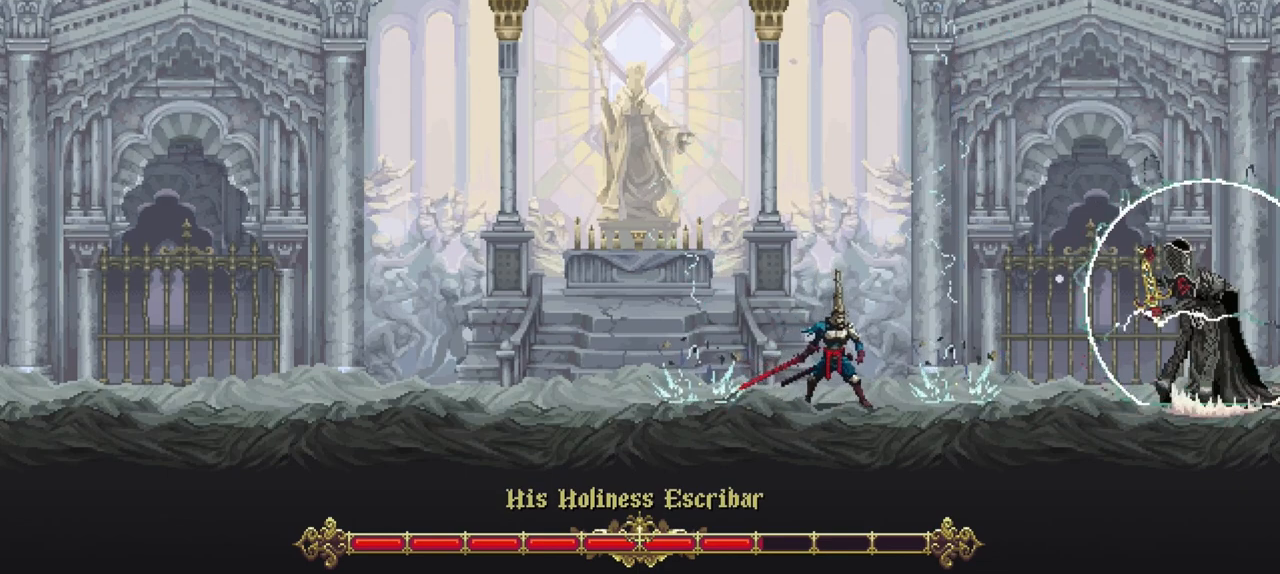
{"buttons": [], "left_stick": "right", "right_stick": "center", "events": [[250, "left_stick", "right"]]}
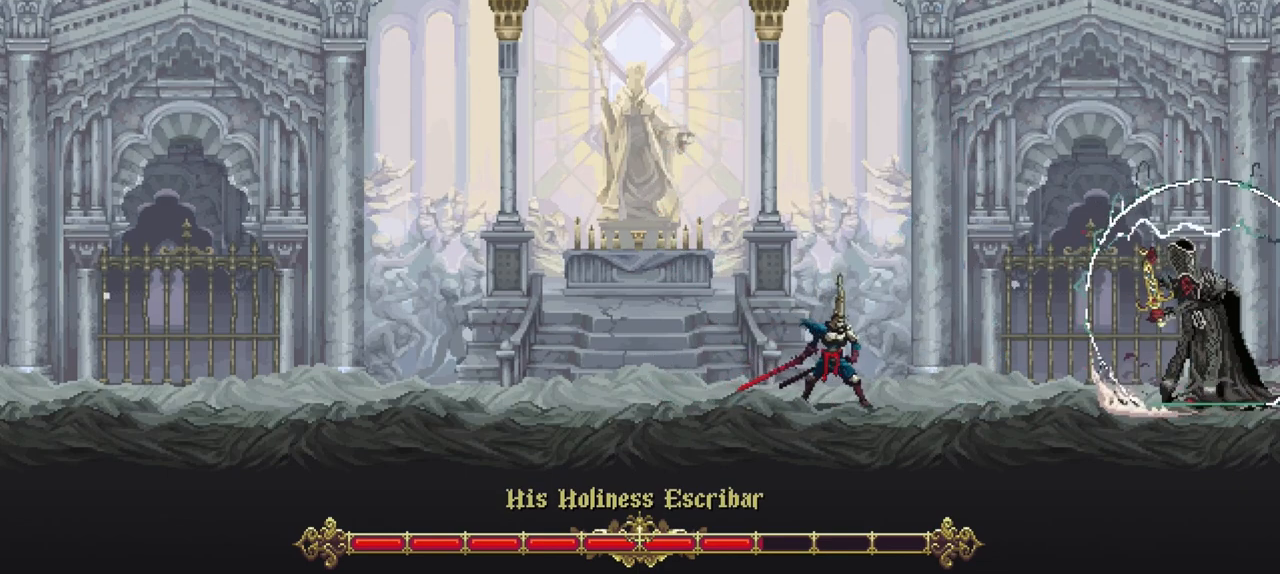
{"buttons": [], "left_stick": "right", "right_stick": "center", "events": []}
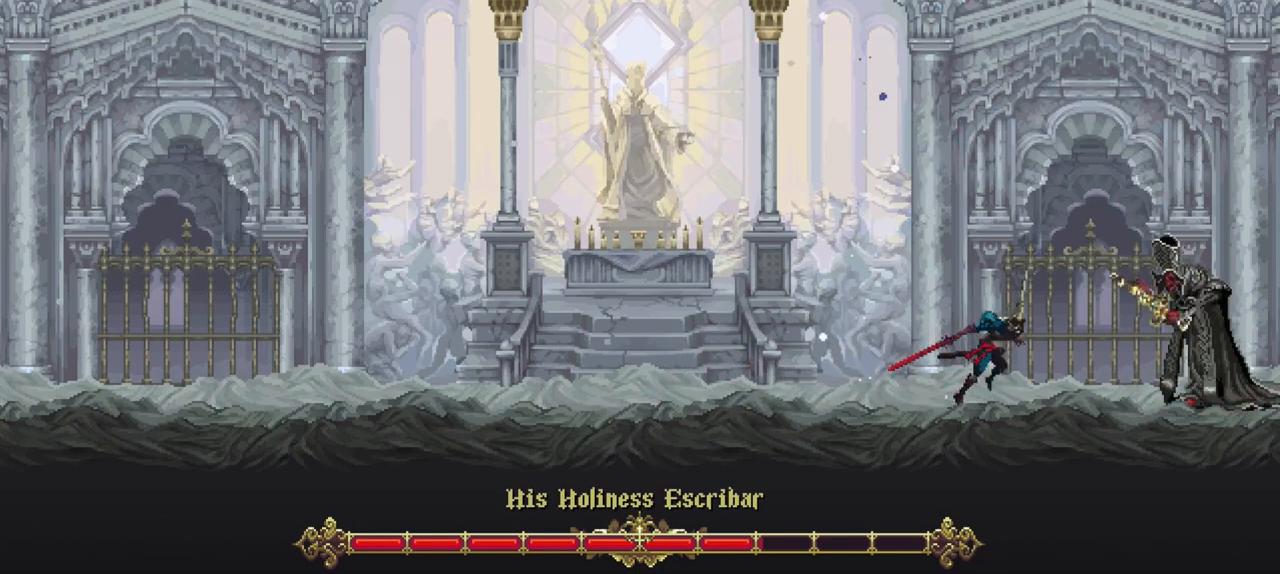
{"buttons": ["R1"], "left_stick": "center", "right_stick": "center", "events": [[117, "R1", "down"], [217, "R1", "up"], [217, "left_stick", "center"], [283, "R1", "down"], [367, "R1", "up"], [450, "R1", "down"]]}
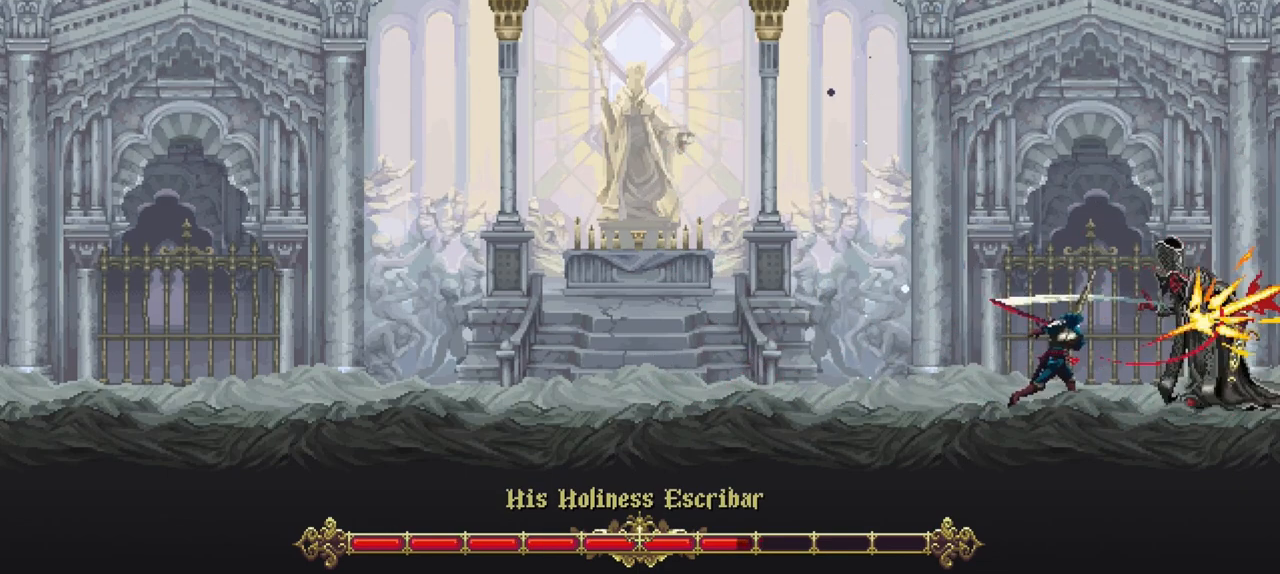
{"buttons": [], "left_stick": "center", "right_stick": "center", "events": [[17, "R1", "up"], [83, "R1", "down"], [150, "R1", "up"], [250, "R1", "down"], [283, "R1", "up"], [367, "R1", "down"], [450, "R1", "up"]]}
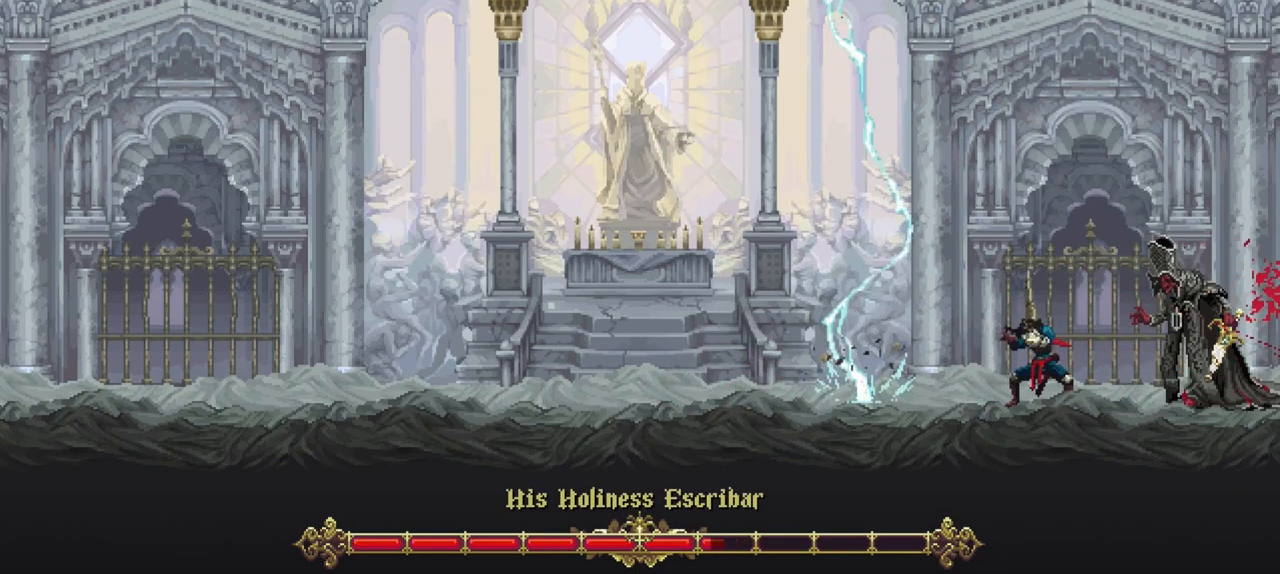
{"buttons": [], "left_stick": "center", "right_stick": "center", "events": [[17, "R1", "down"], [100, "R1", "up"], [183, "R1", "down"], [250, "R1", "up"], [317, "R1", "down"], [417, "R1", "up"]]}
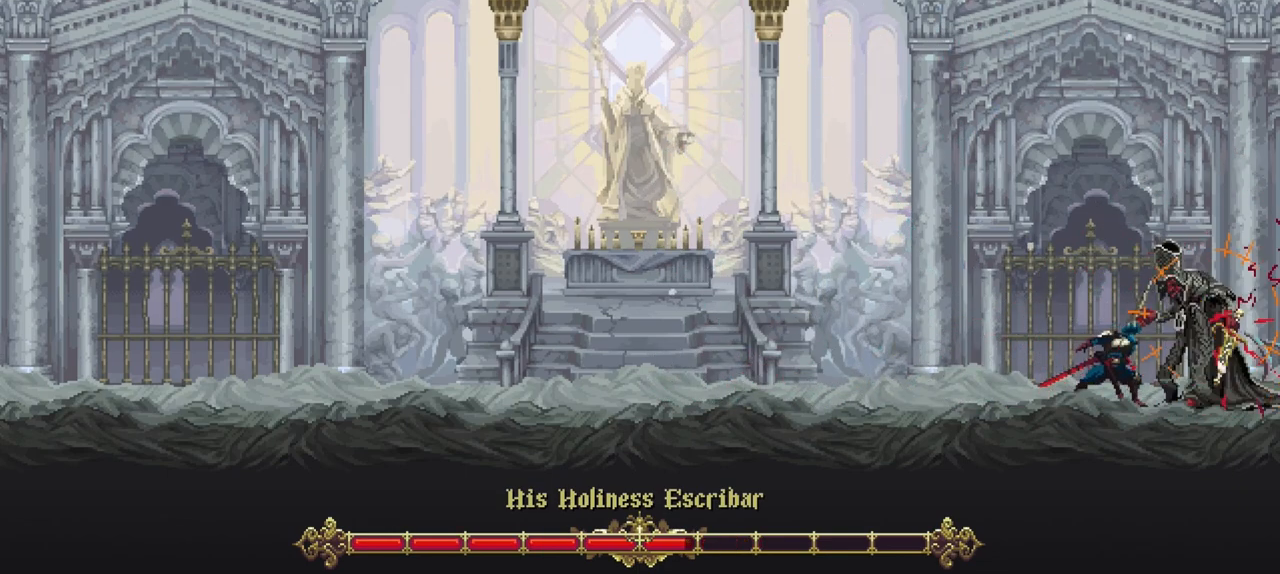
{"buttons": [], "left_stick": "center", "right_stick": "center", "events": [[17, "R1", "down"], [50, "R1", "up"], [150, "R1", "down"], [283, "R1", "up"]]}
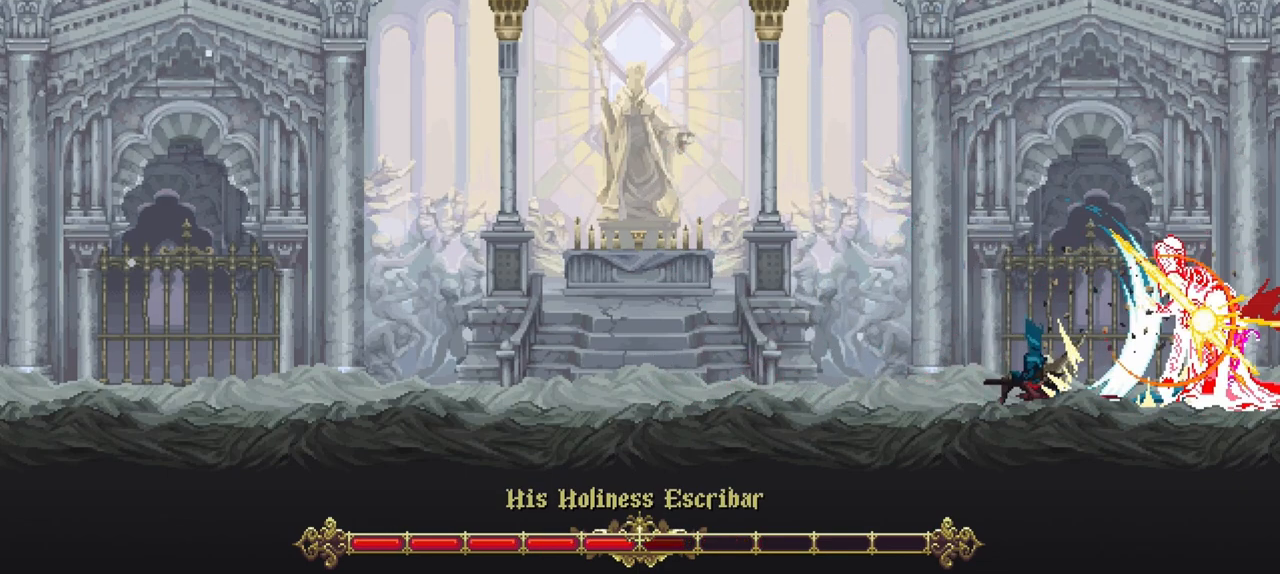
{"buttons": [], "left_stick": "center", "right_stick": "center", "events": []}
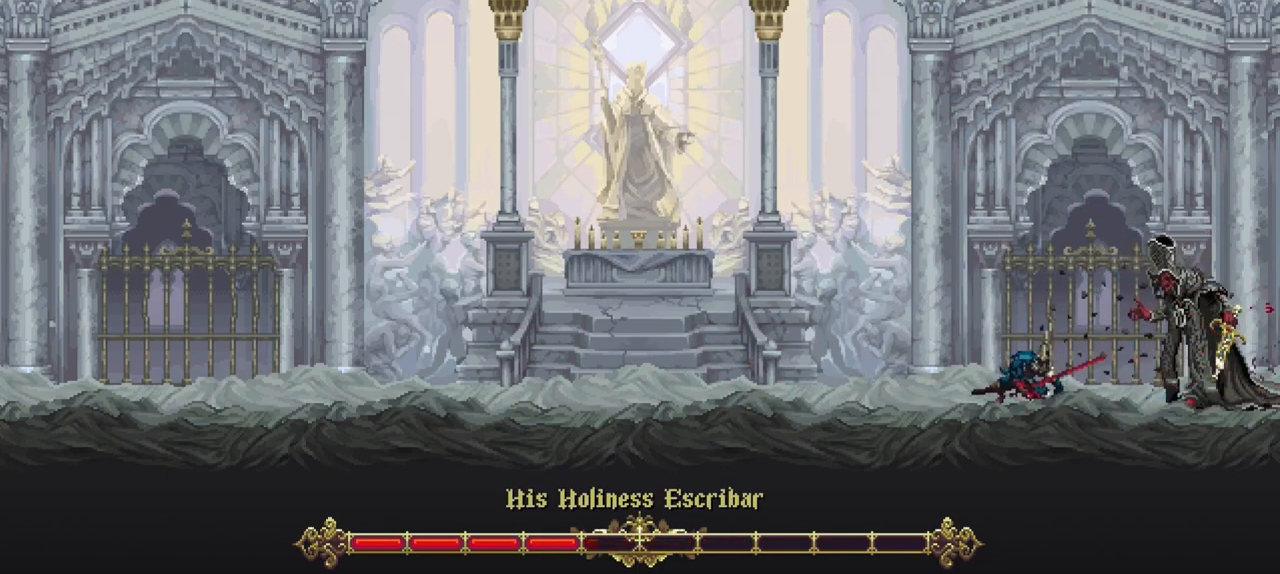
{"buttons": [], "left_stick": "center", "right_stick": "center", "events": [[133, "R1", "down"], [267, "R1", "up"], [333, "R1", "down"], [467, "R1", "up"]]}
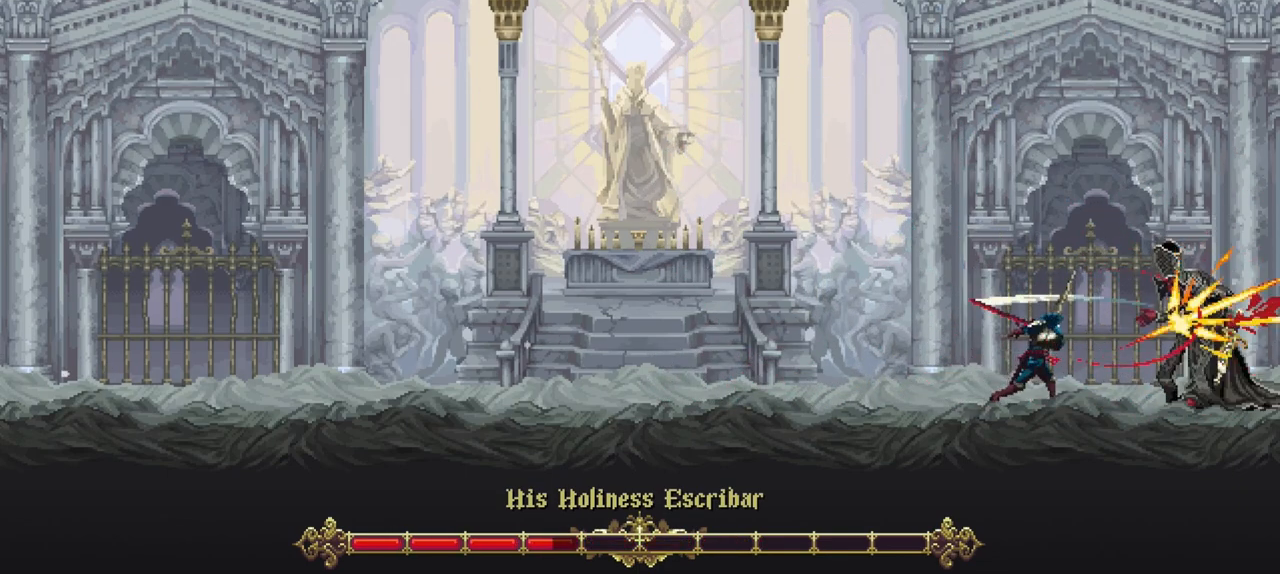
{"buttons": ["R1"], "left_stick": "center", "right_stick": "center", "events": [[50, "R1", "down"], [183, "R1", "up"], [250, "R1", "down"], [383, "R1", "up"], [450, "R1", "down"]]}
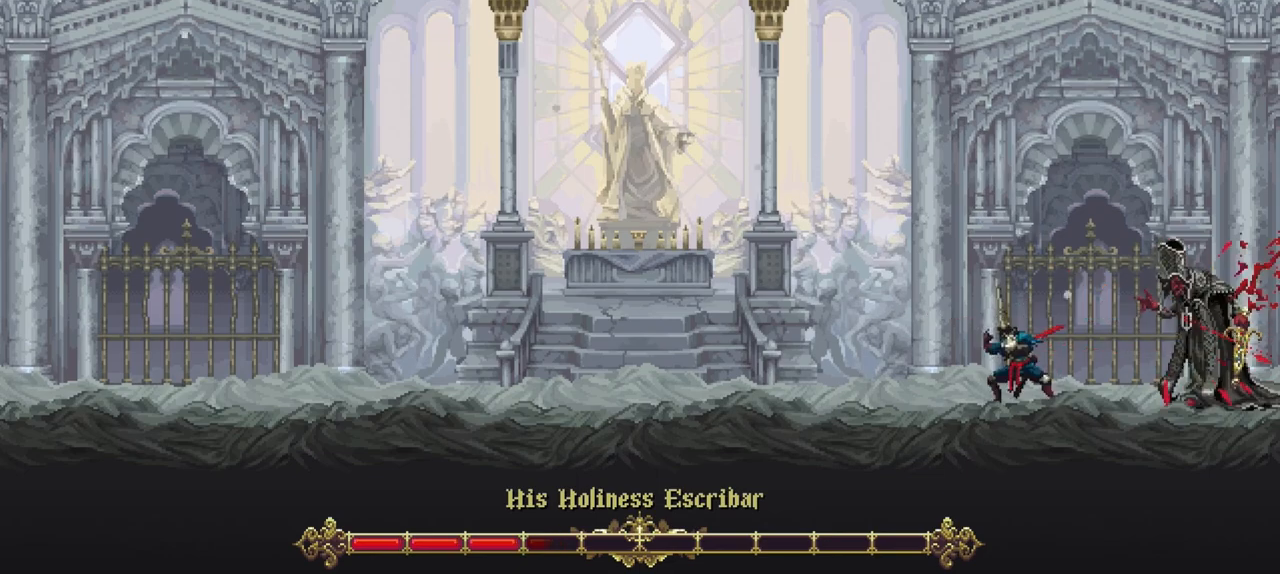
{"buttons": ["R1"], "left_stick": "center", "right_stick": "center", "events": [[50, "R1", "up"], [233, "R1", "down"], [367, "R1", "up"], [500, "R1", "down"]]}
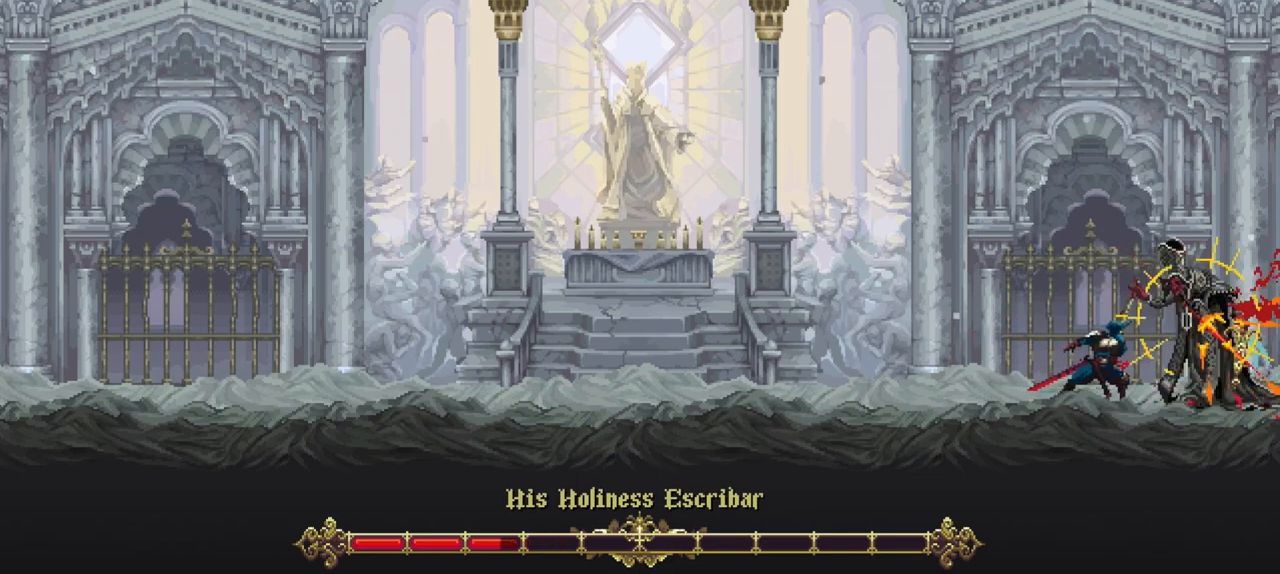
{"buttons": [], "left_stick": "left", "right_stick": "center", "events": [[117, "R1", "up"], [167, "R1", "down"], [300, "R1", "up"], [433, "left_stick", "left"]]}
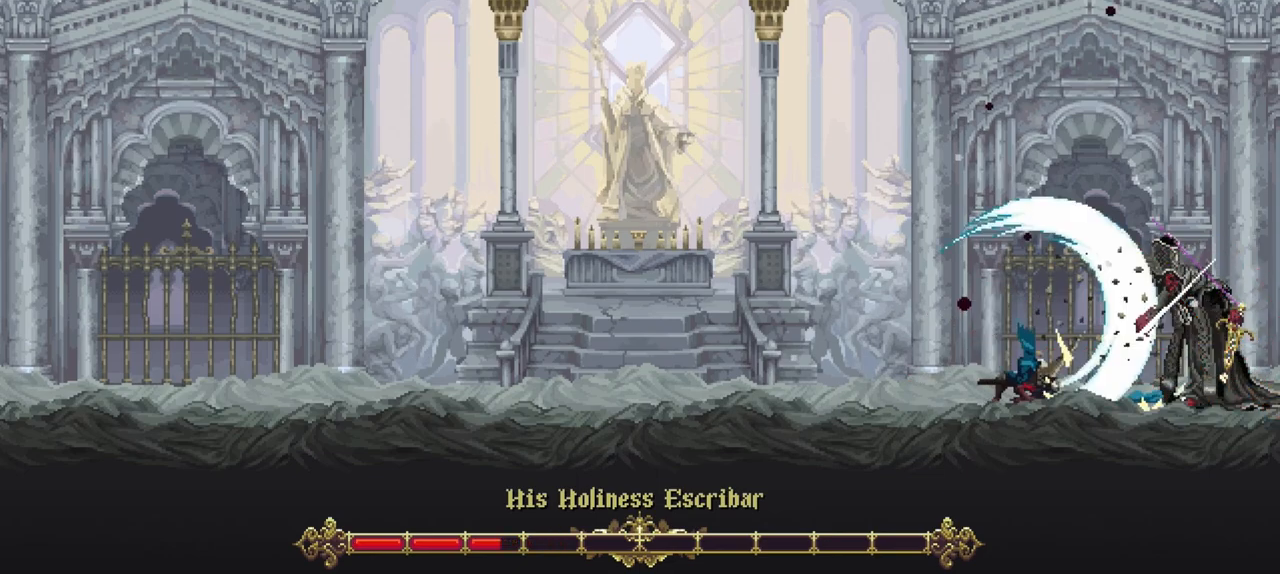
{"buttons": [], "left_stick": "down-left", "right_stick": "center", "events": [[50, "left_stick", "down-left"], [83, "X", "down"], [183, "X", "up"], [250, "X", "down"], [300, "X", "up"], [367, "X", "down"], [450, "X", "up"]]}